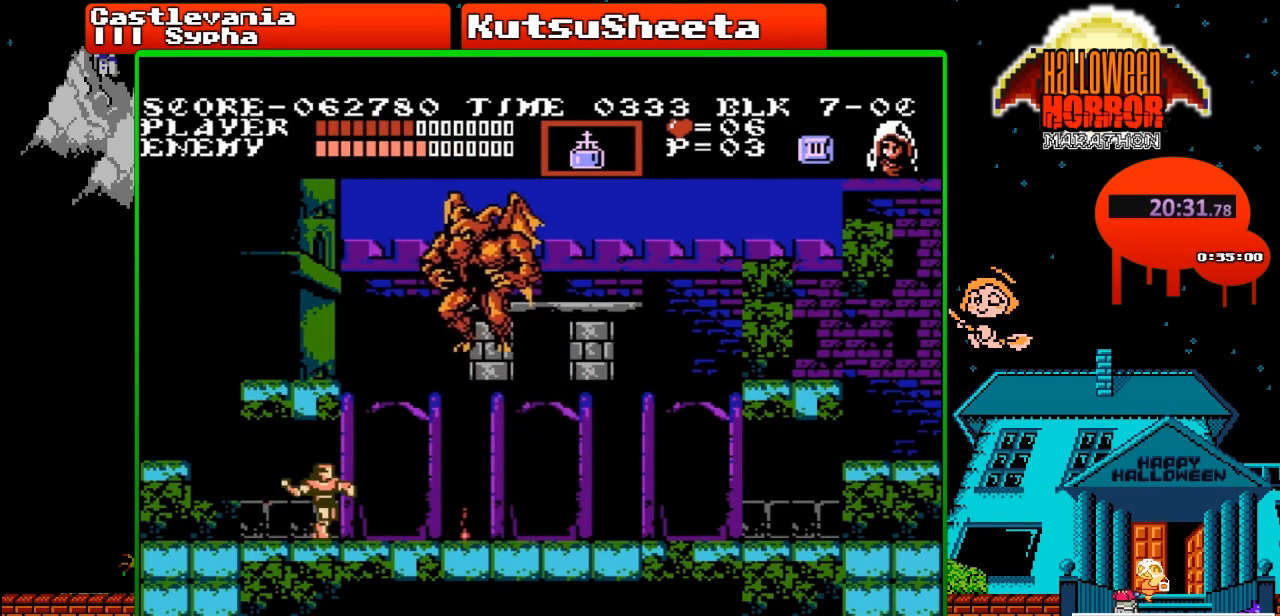
Gameplay with a controller (Nintendo layout); each line is a JSON object with the inputs held at the frame after it. "events" lists button and stick changes between this image and that frame as [ms after this image, input, new state], when the widget could be followed in between. Not read: L3 R3.
{"buttons": ["B", "DPAD_UP"], "events": [[117, "B", "up"], [417, "B", "down"]]}
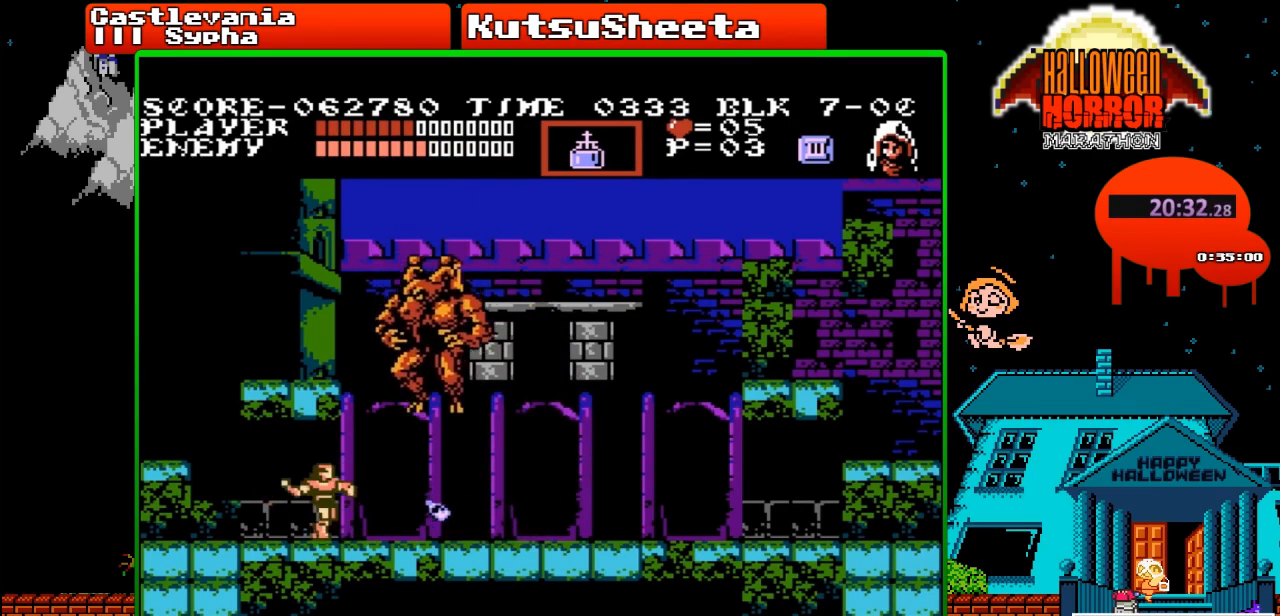
{"buttons": ["B", "DPAD_UP"], "events": [[150, "B", "up"], [400, "B", "down"]]}
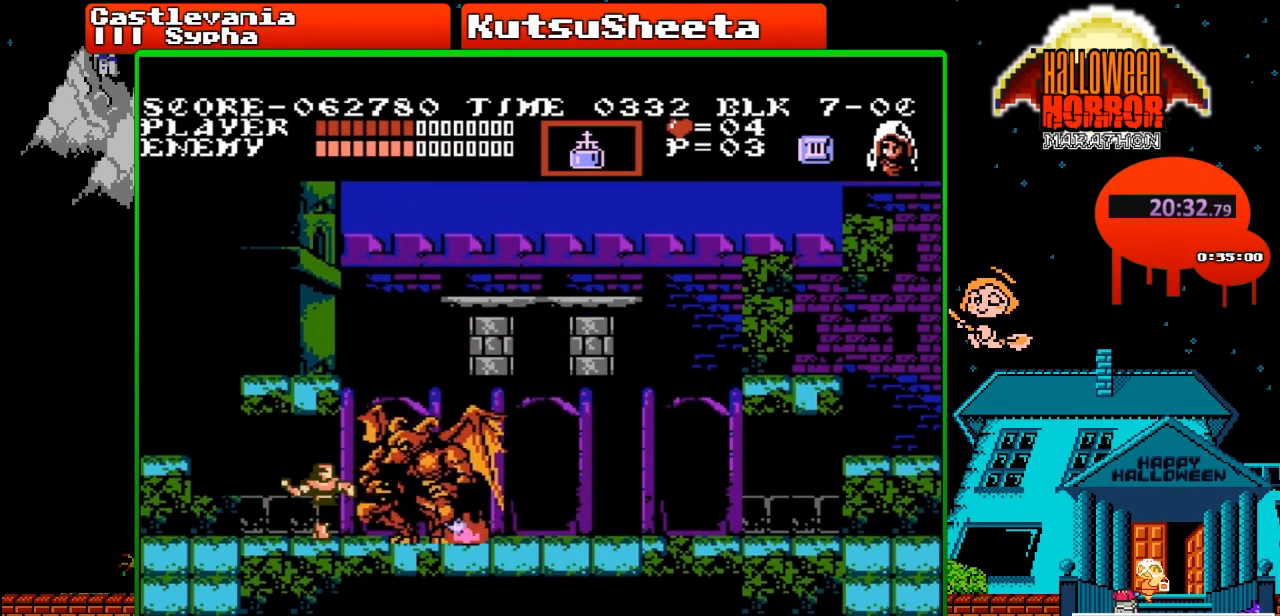
{"buttons": ["B", "DPAD_UP"], "events": [[133, "B", "up"], [383, "B", "down"]]}
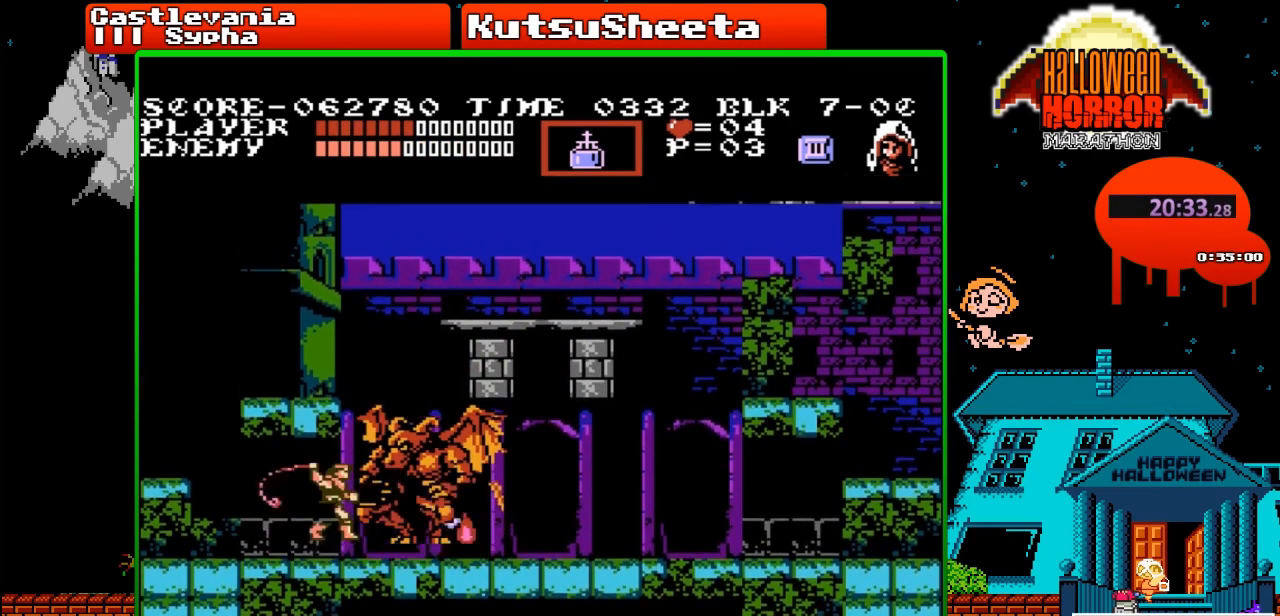
{"buttons": ["B", "DPAD_UP"], "events": [[67, "B", "up"], [283, "B", "down"]]}
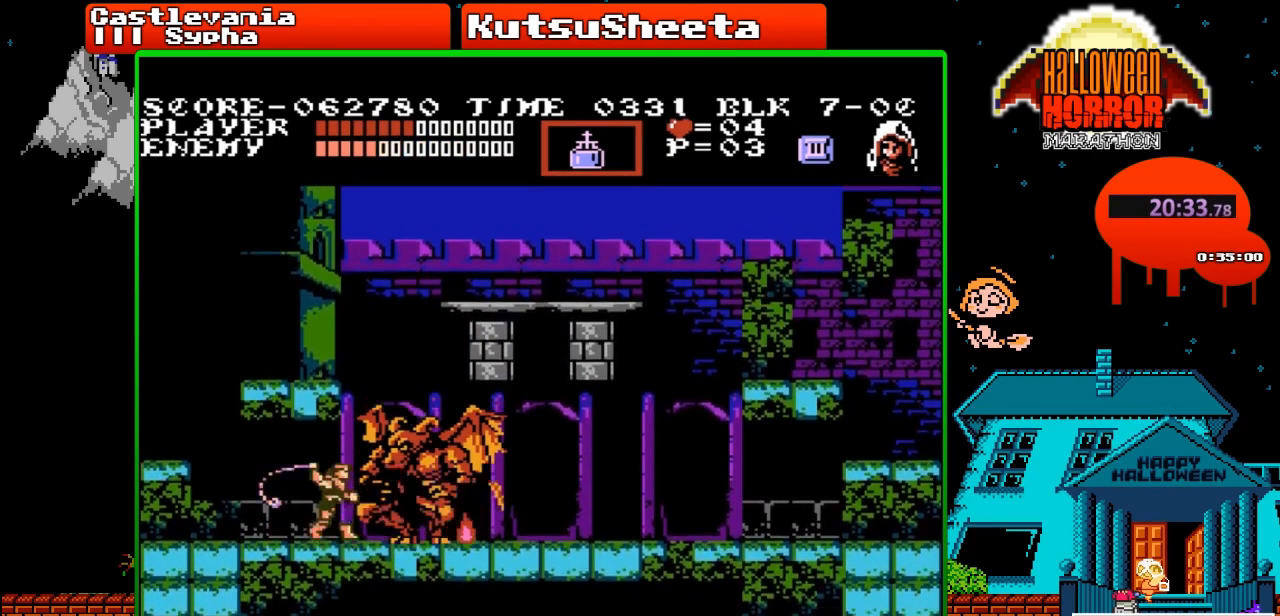
{"buttons": ["B", "DPAD_UP"], "events": [[50, "B", "up"], [250, "B", "down"]]}
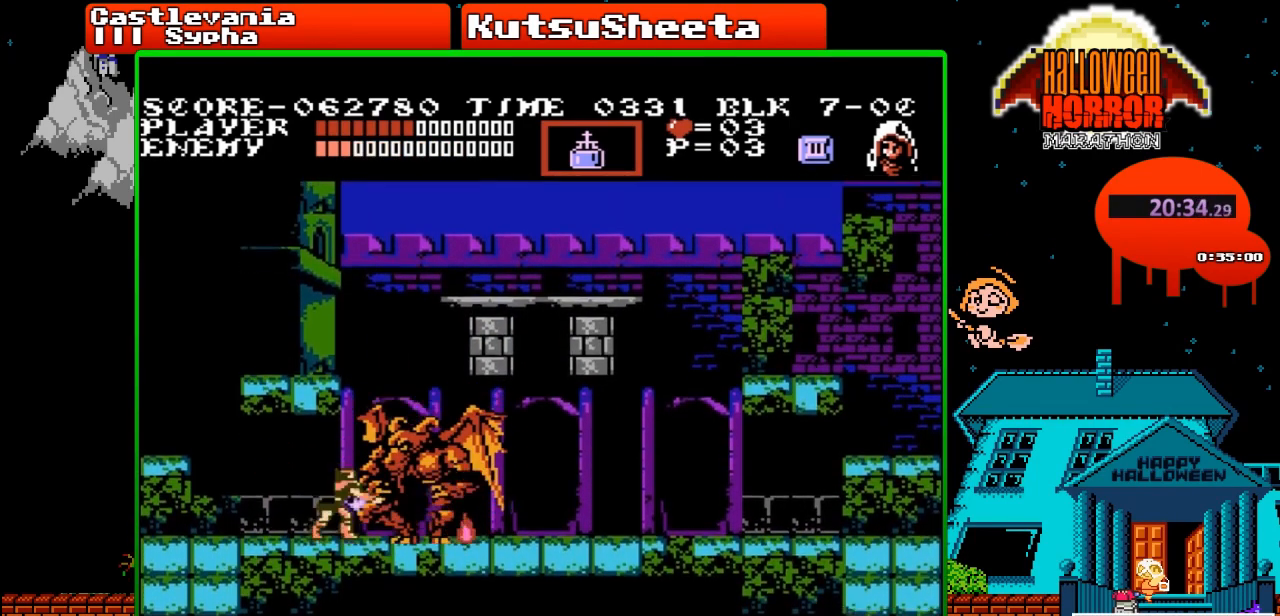
{"buttons": ["DPAD_UP"], "events": [[17, "B", "up"], [233, "B", "down"], [467, "B", "up"]]}
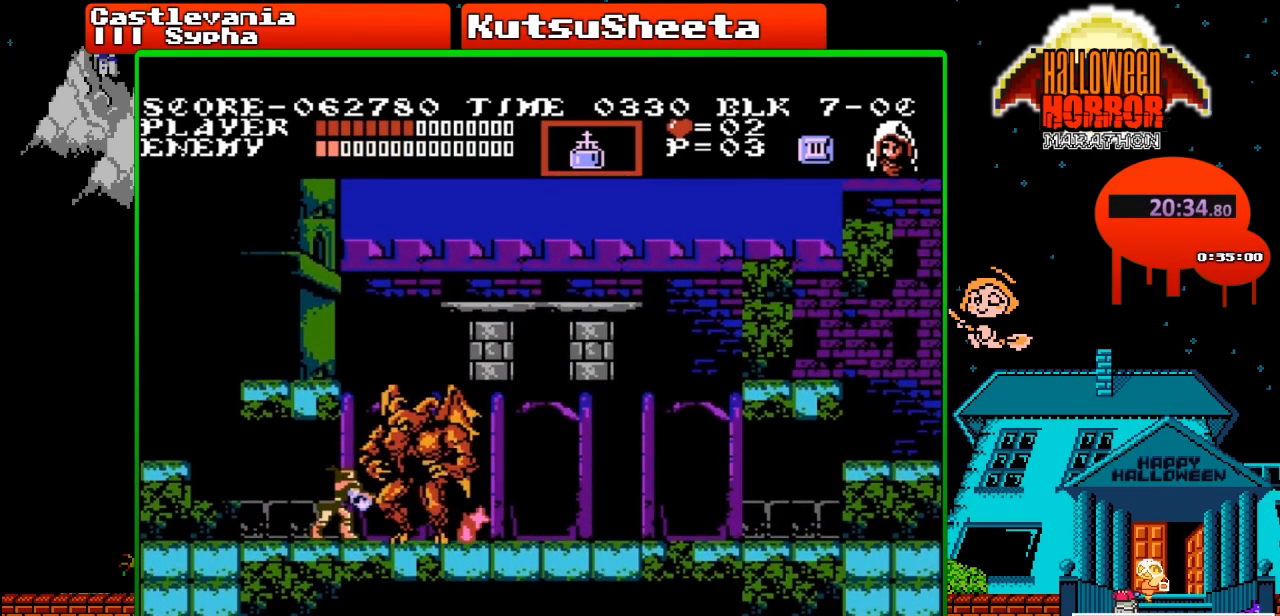
{"buttons": ["DPAD_UP"], "events": [[167, "B", "down"], [450, "B", "up"]]}
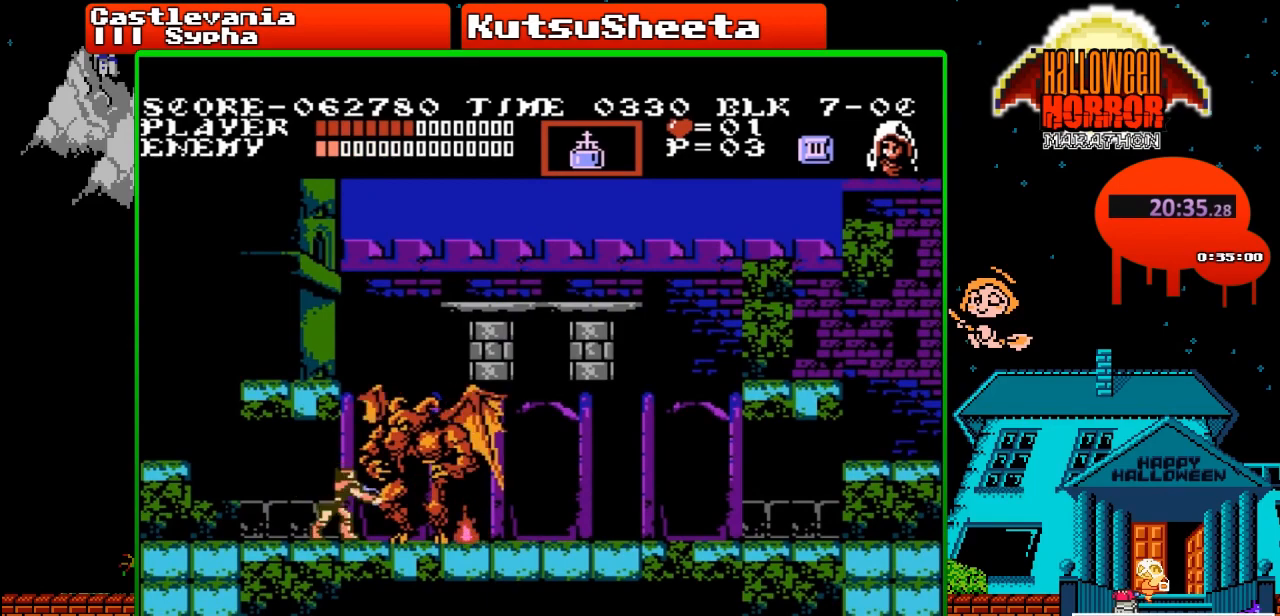
{"buttons": ["DPAD_UP"], "events": [[150, "B", "down"], [433, "B", "up"]]}
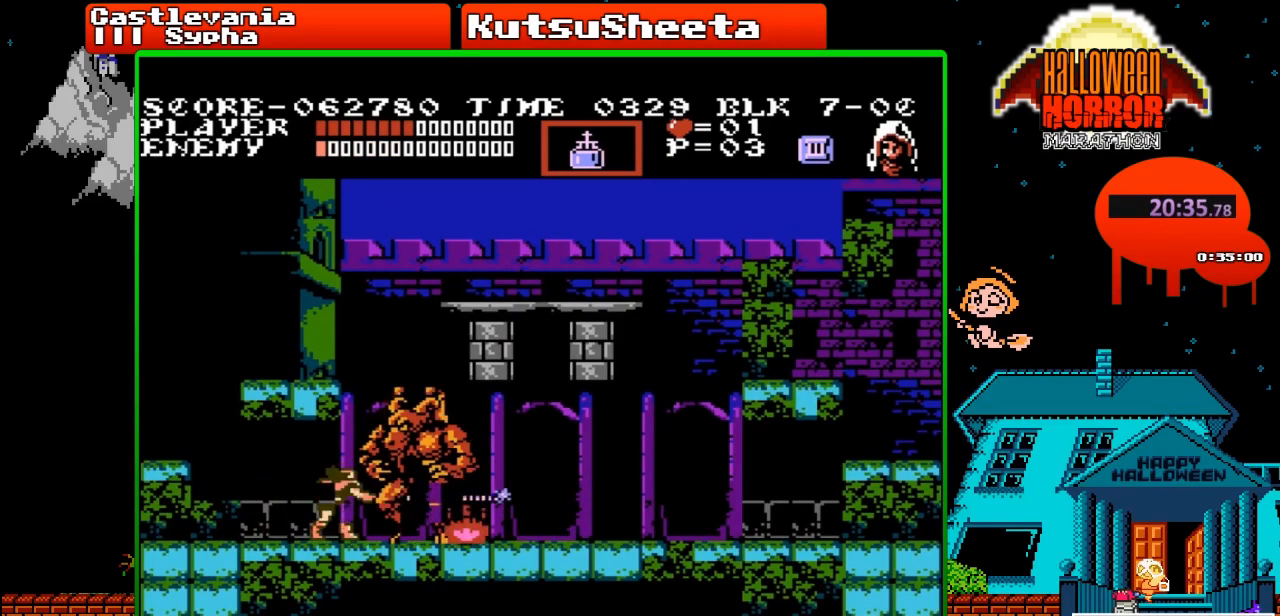
{"buttons": ["DPAD_UP"], "events": [[83, "B", "down"], [367, "B", "up"]]}
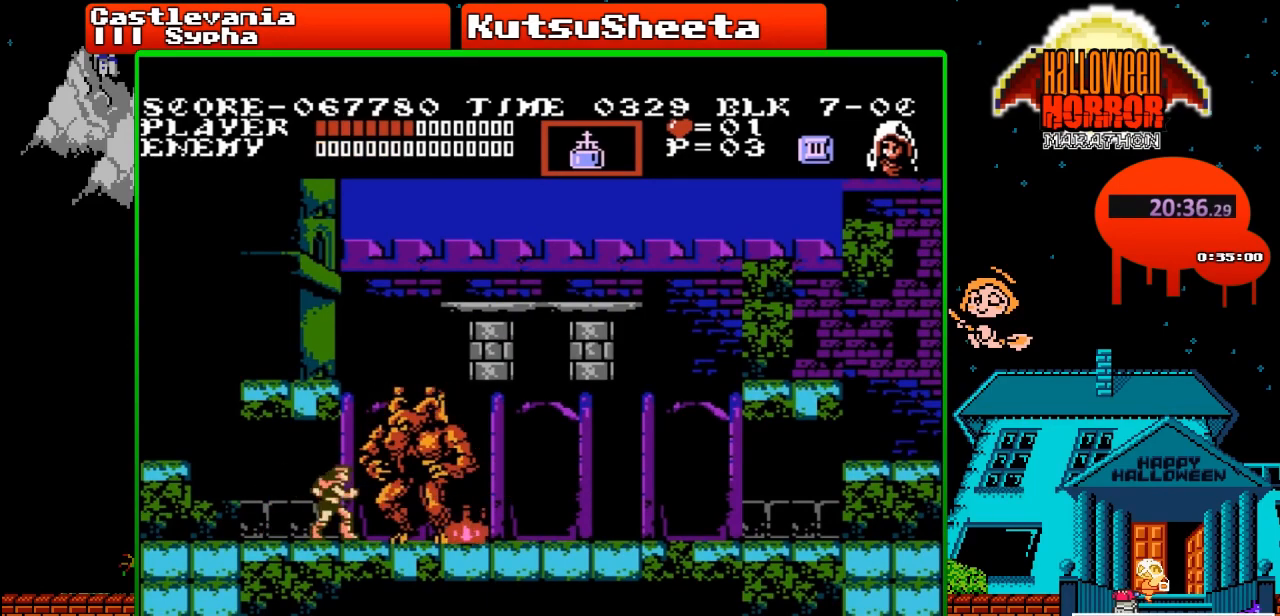
{"buttons": ["DPAD_RIGHT"], "events": [[50, "B", "down"], [350, "DPAD_UP", "up"], [417, "B", "up"], [450, "DPAD_RIGHT", "down"]]}
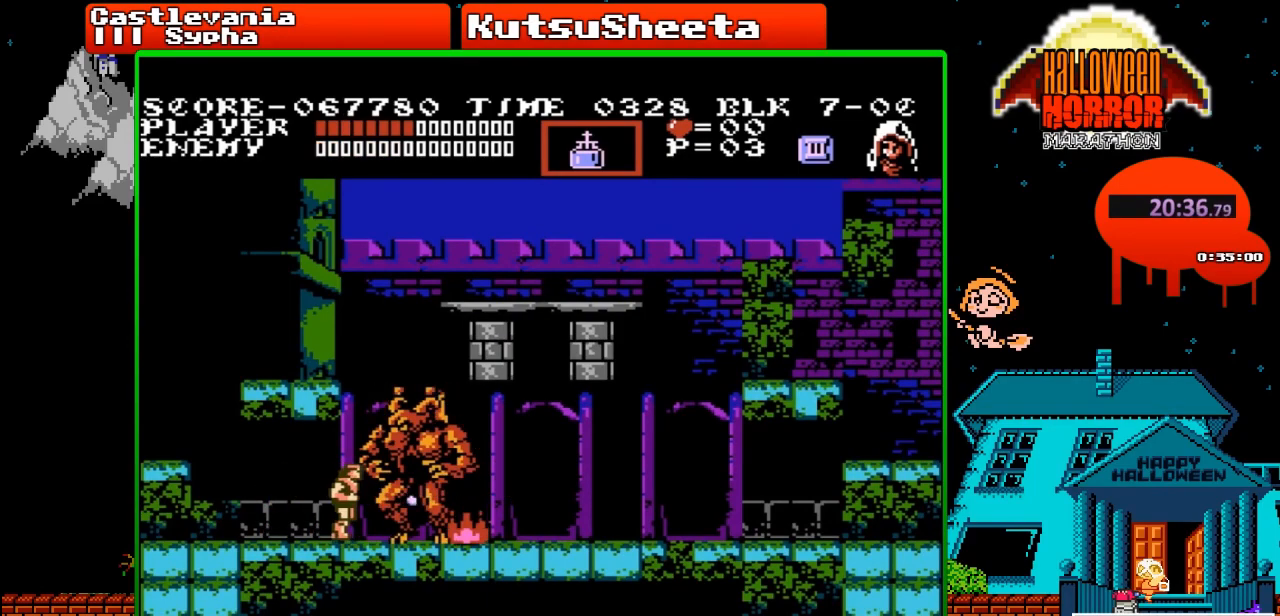
{"buttons": ["DPAD_RIGHT"], "events": []}
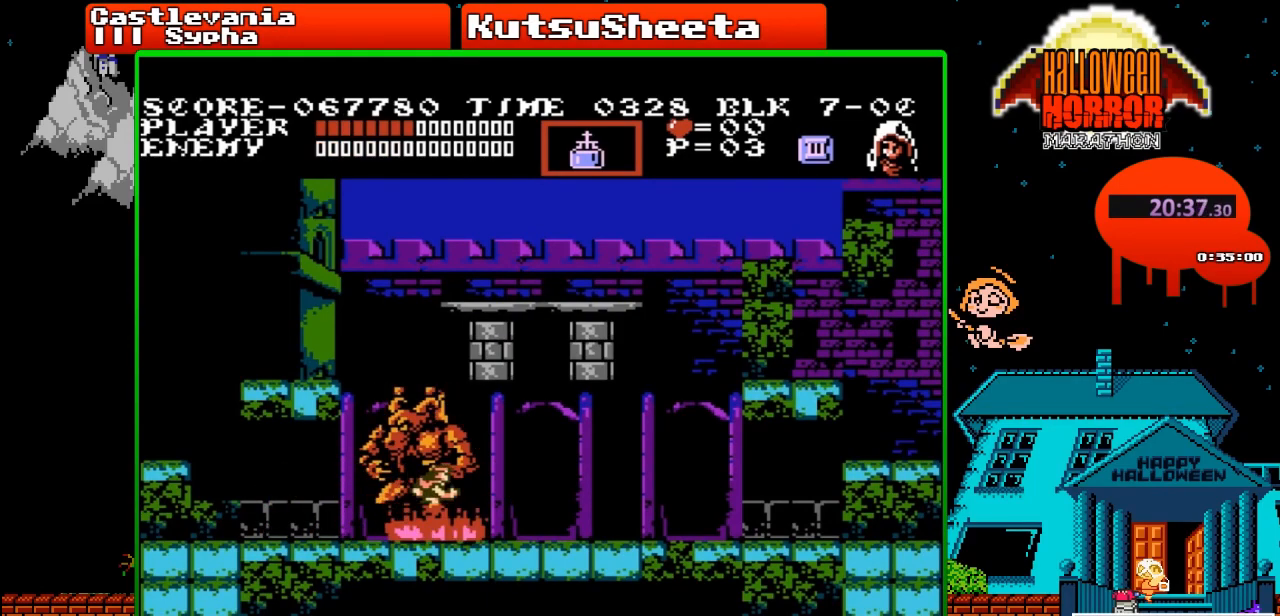
{"buttons": ["DPAD_RIGHT"], "events": []}
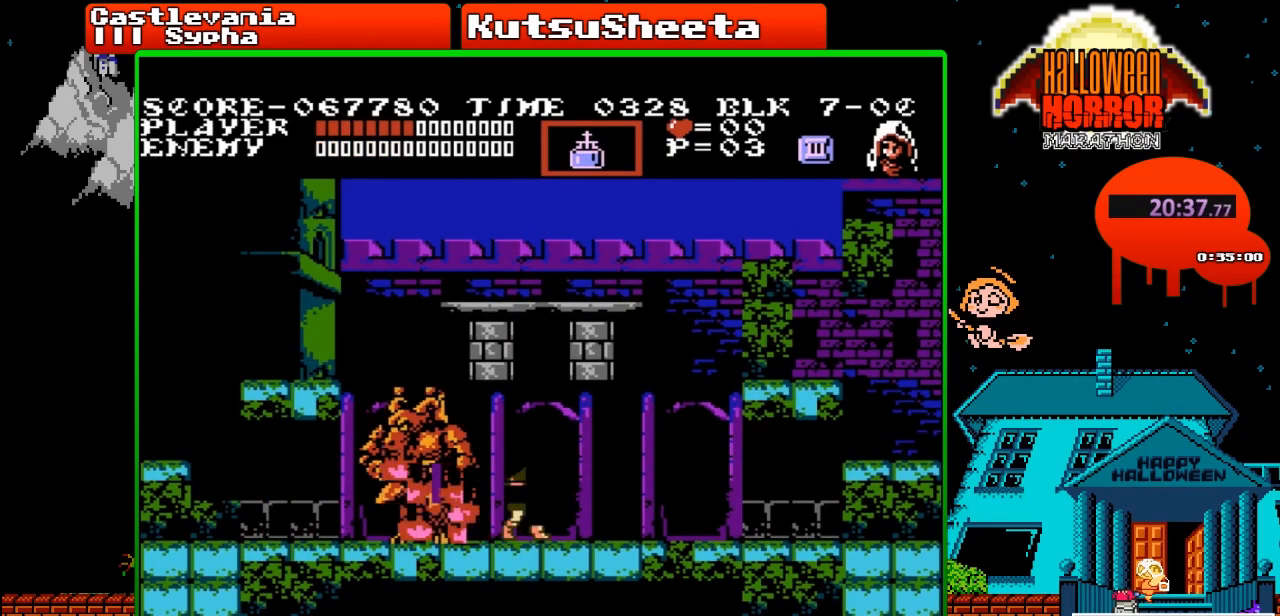
{"buttons": [], "events": [[67, "DPAD_RIGHT", "up"], [267, "SELECT", "down"], [367, "SELECT", "up"]]}
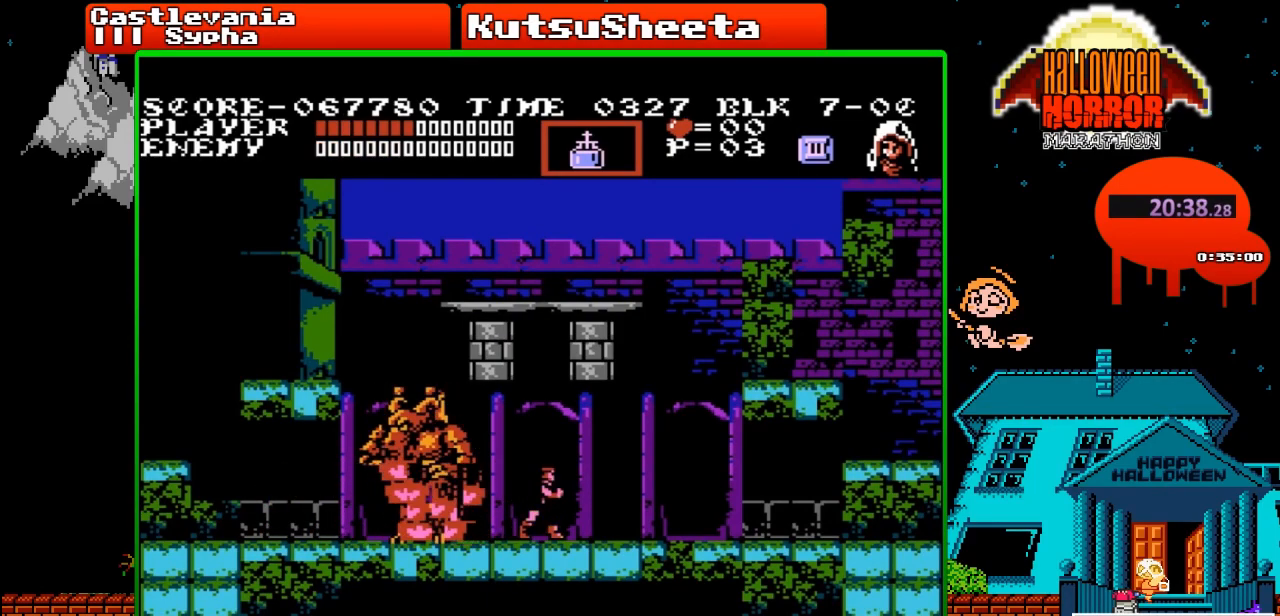
{"buttons": [], "events": []}
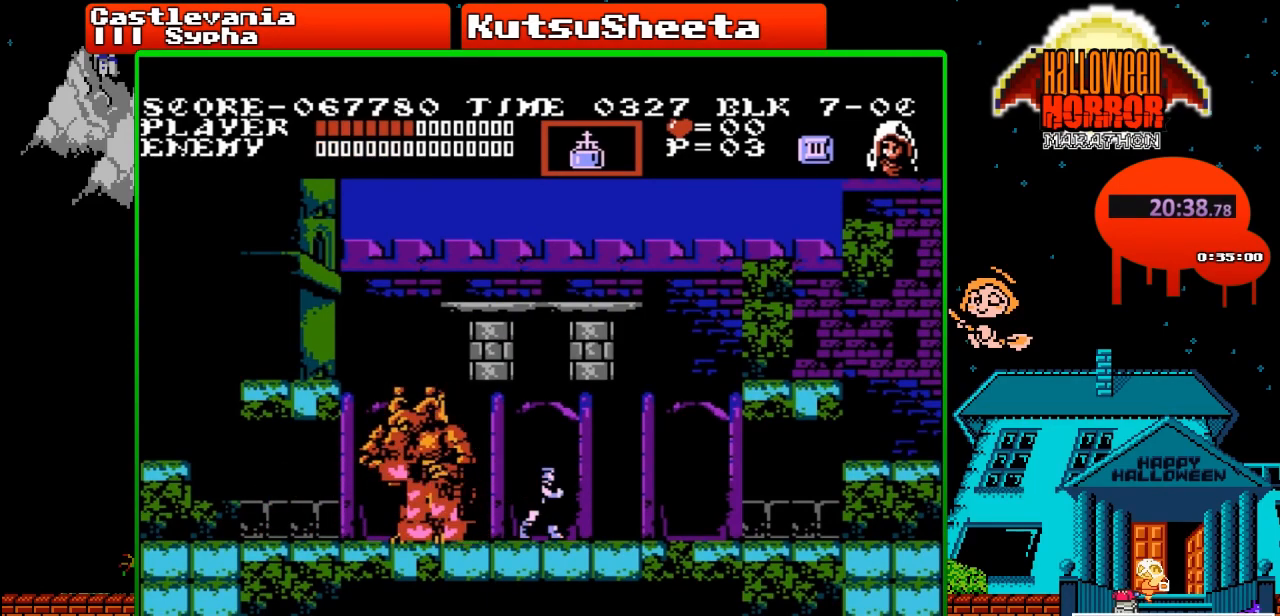
{"buttons": [], "events": []}
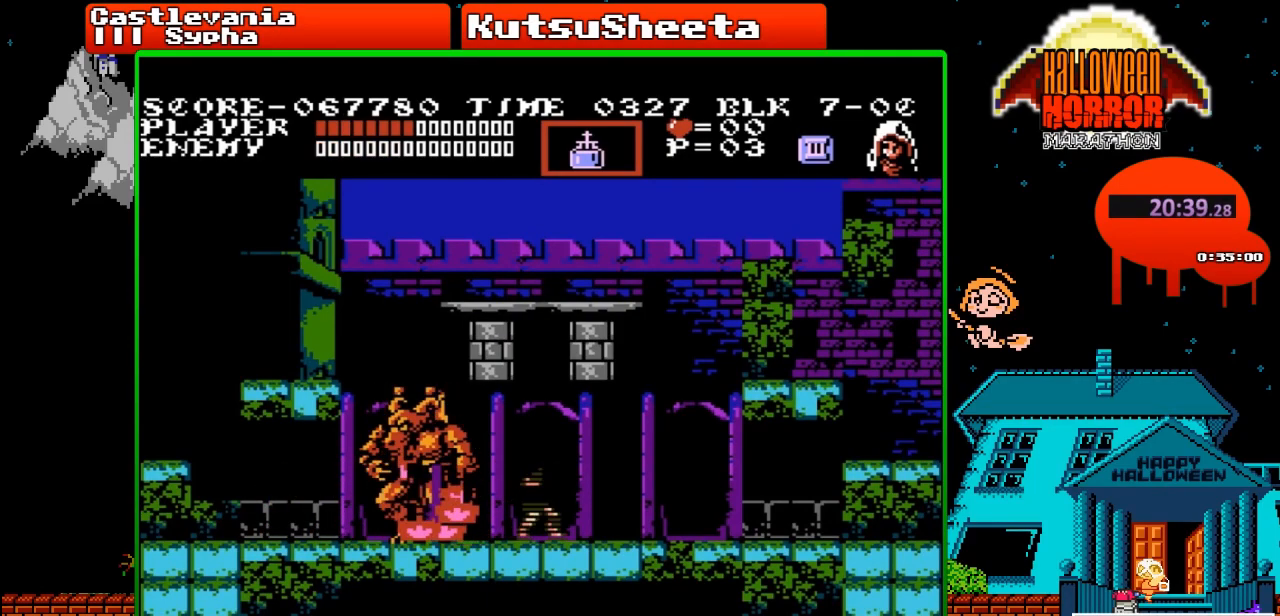
{"buttons": [], "events": []}
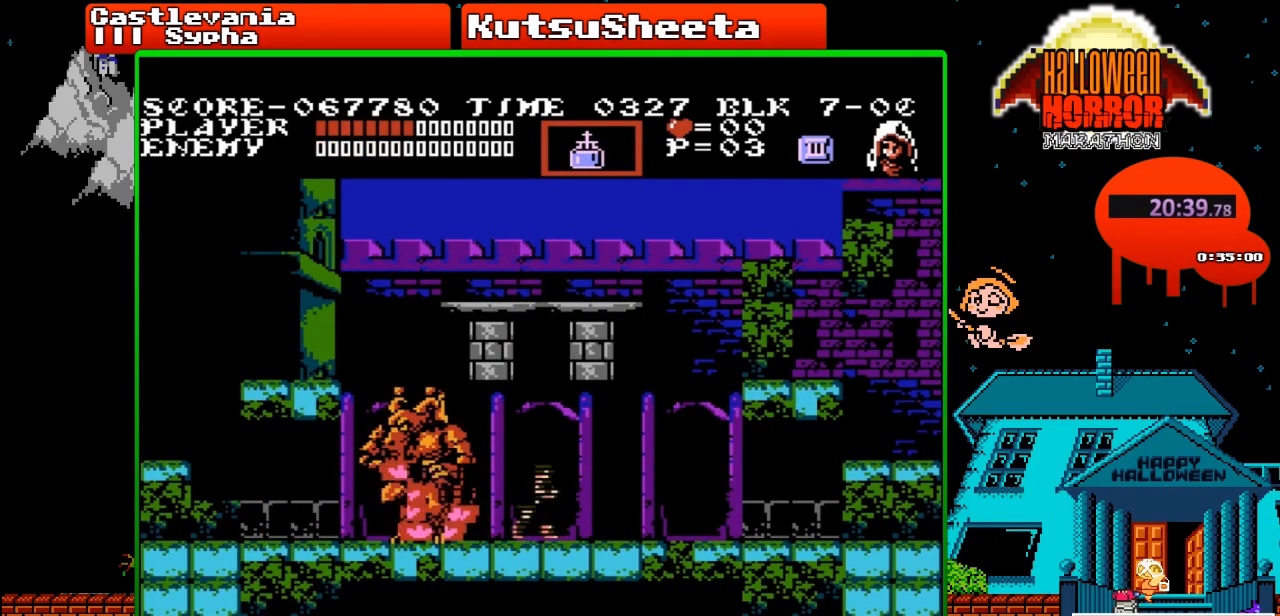
{"buttons": [], "events": []}
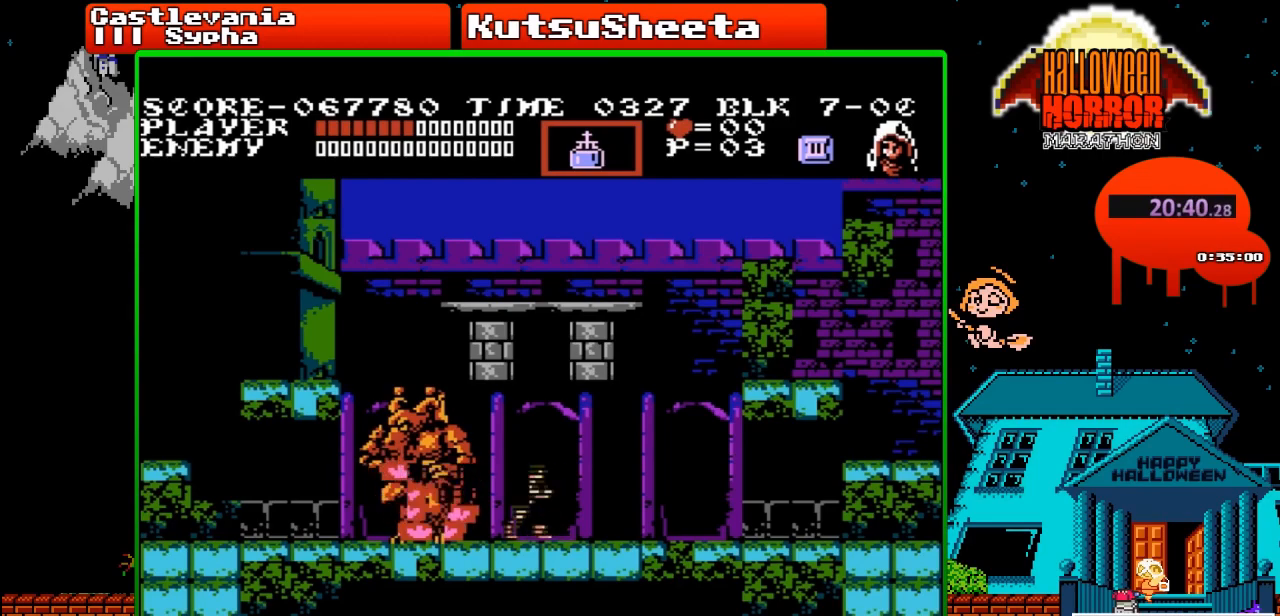
{"buttons": [], "events": []}
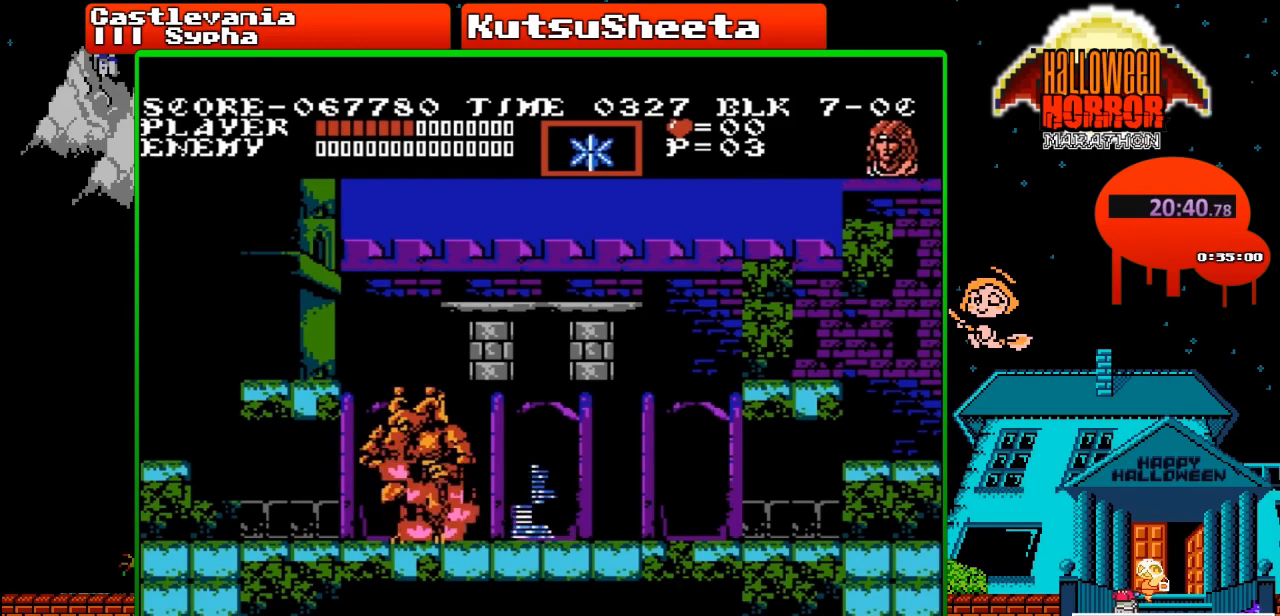
{"buttons": [], "events": []}
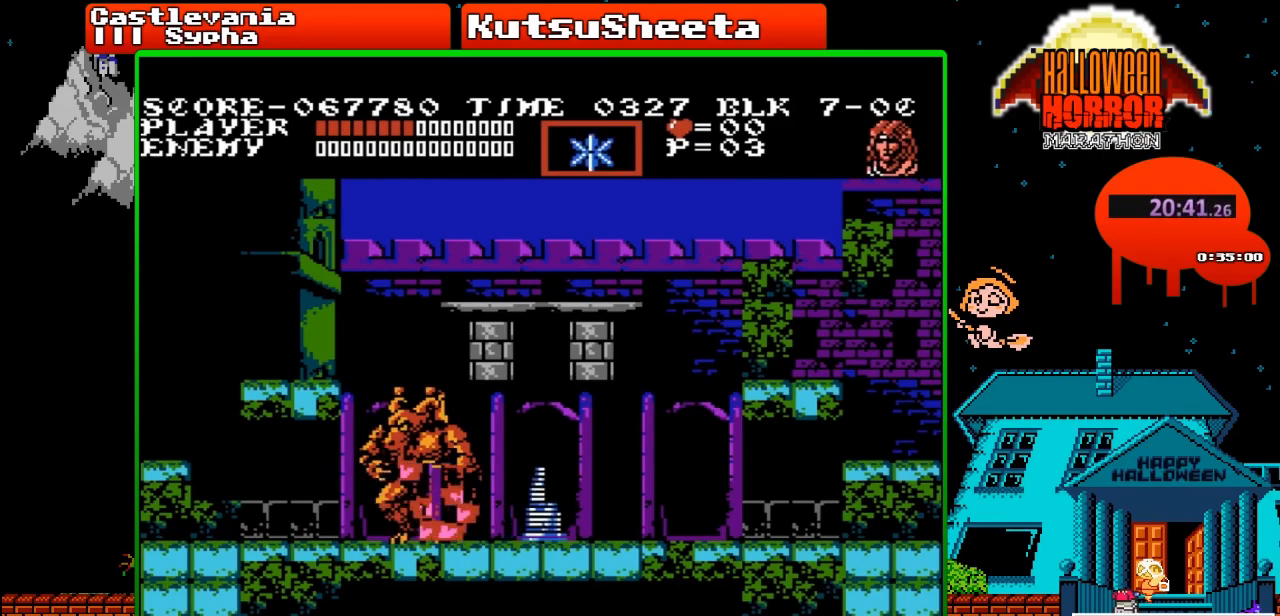
{"buttons": [], "events": []}
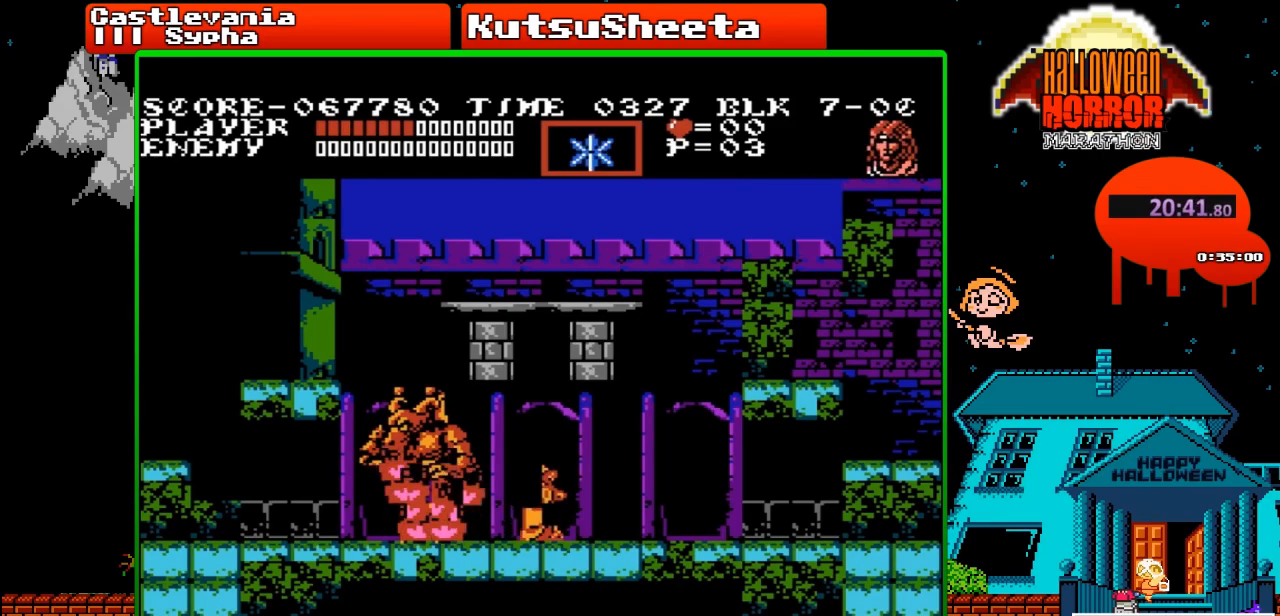
{"buttons": [], "events": []}
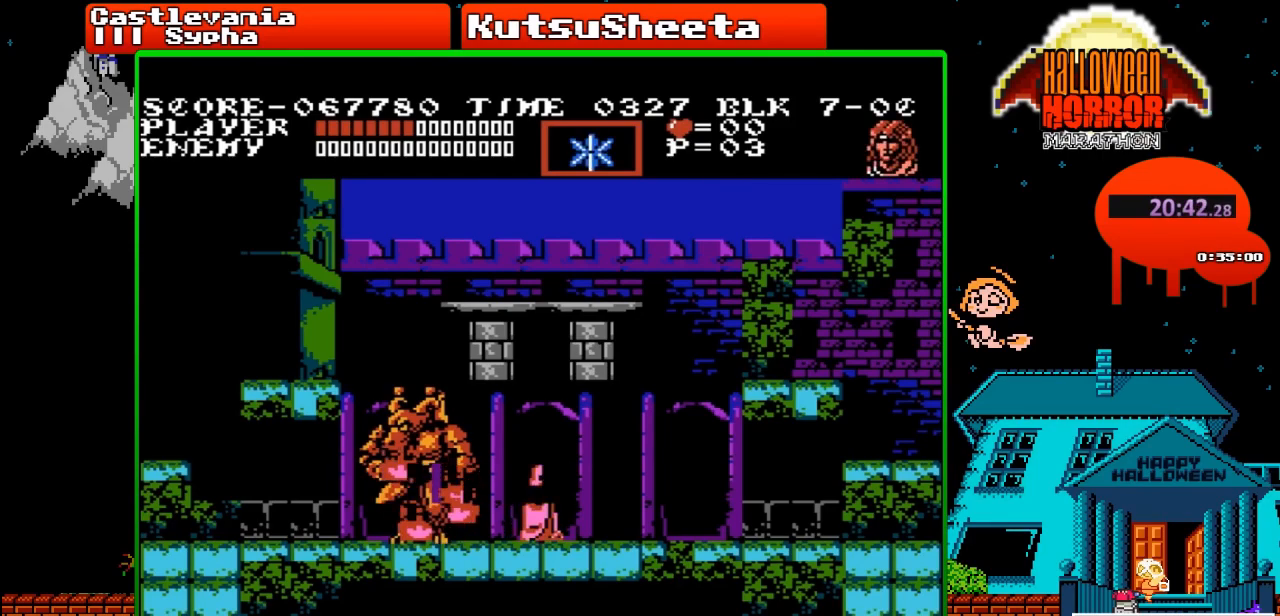
{"buttons": [], "events": []}
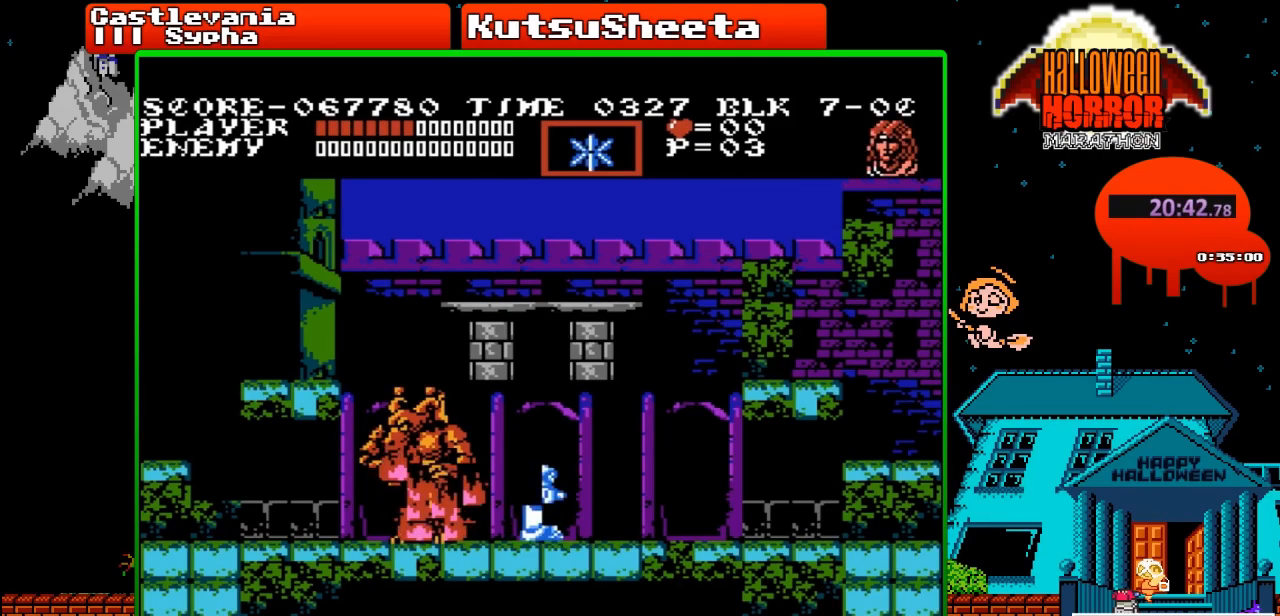
{"buttons": [], "events": []}
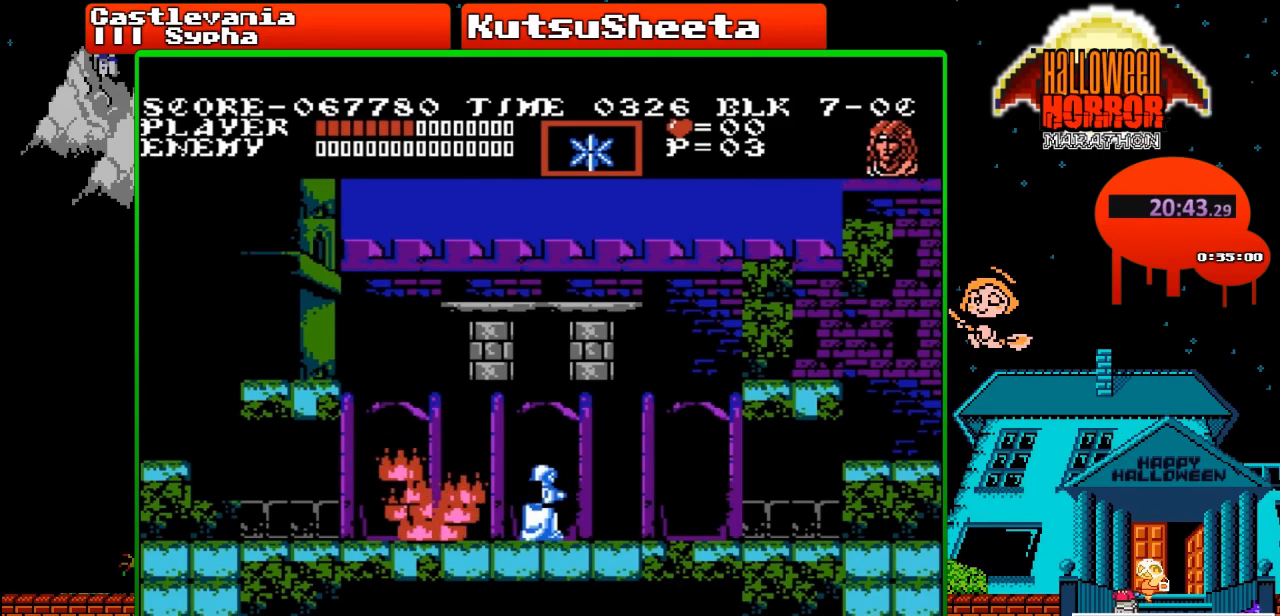
{"buttons": ["DPAD_DOWN"], "events": [[333, "DPAD_DOWN", "down"], [433, "DPAD_DOWN", "up"], [500, "DPAD_DOWN", "down"]]}
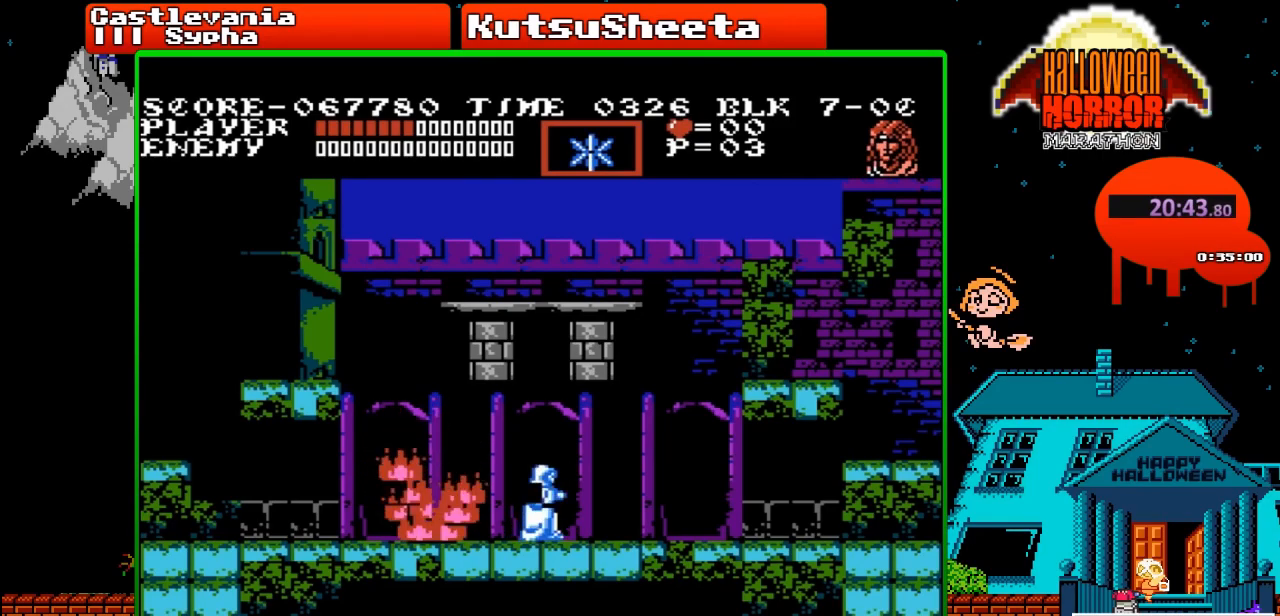
{"buttons": [], "events": [[50, "DPAD_DOWN", "up"], [150, "DPAD_DOWN", "down"], [217, "DPAD_DOWN", "up"], [317, "DPAD_DOWN", "down"], [333, "DPAD_DOWN", "up"], [400, "DPAD_DOWN", "down"], [483, "DPAD_DOWN", "up"]]}
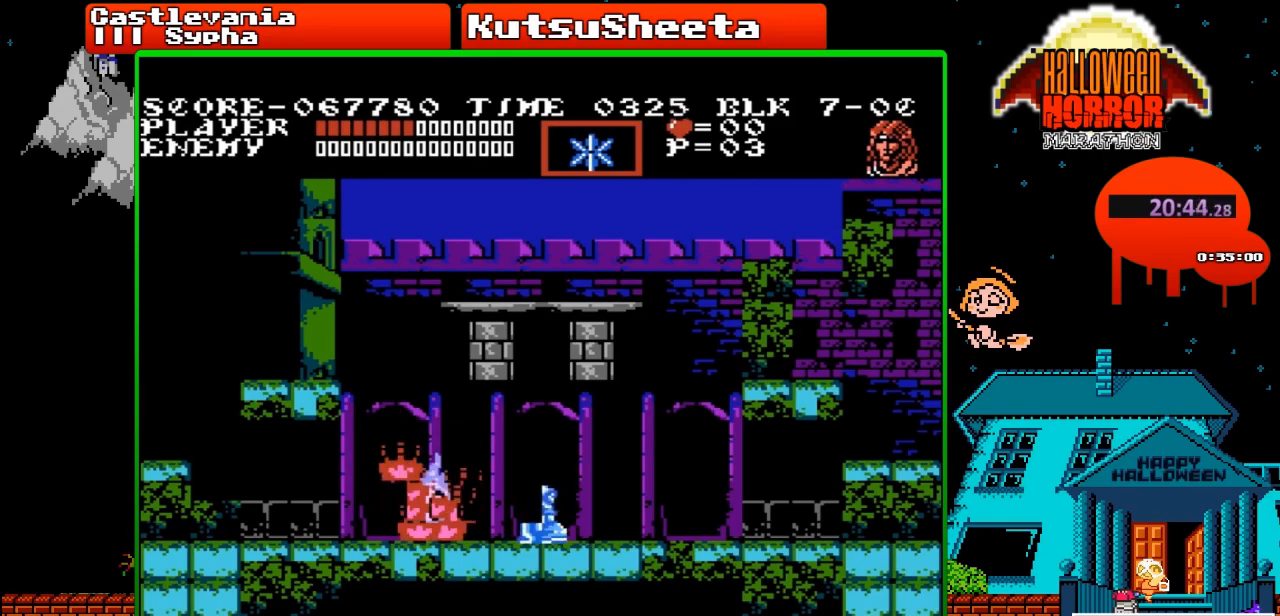
{"buttons": ["DPAD_DOWN"], "events": [[200, "DPAD_DOWN", "down"], [267, "DPAD_DOWN", "up"], [333, "DPAD_DOWN", "down"], [400, "DPAD_DOWN", "up"], [467, "DPAD_DOWN", "down"]]}
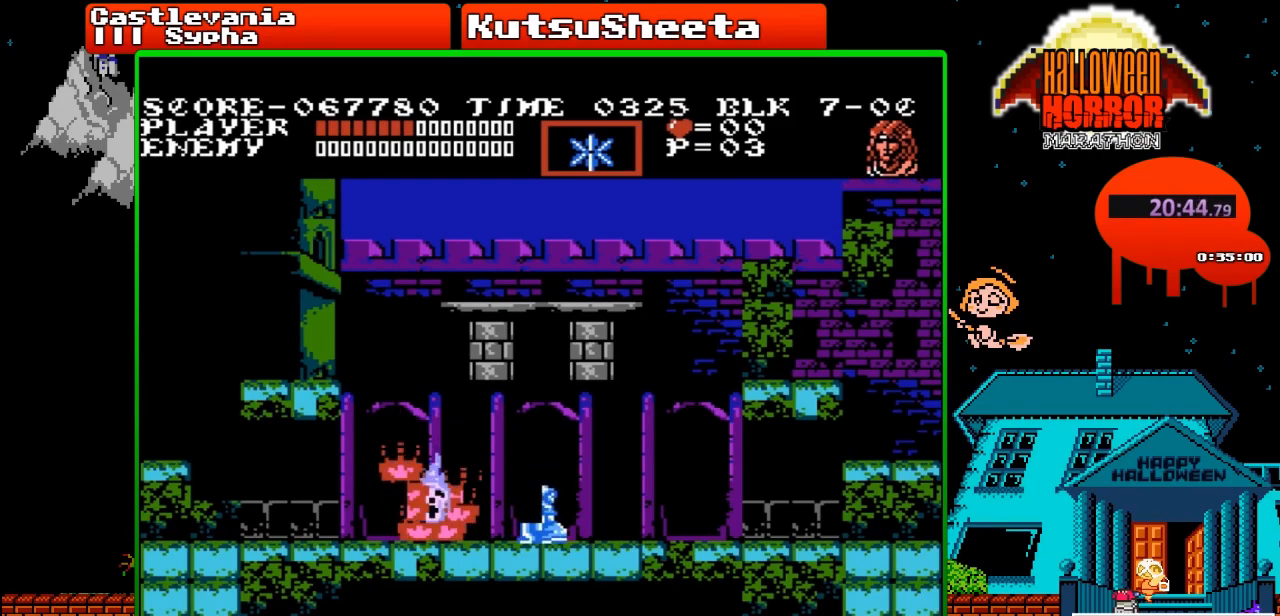
{"buttons": [], "events": [[67, "DPAD_DOWN", "up"], [150, "DPAD_DOWN", "down"], [233, "DPAD_DOWN", "up"]]}